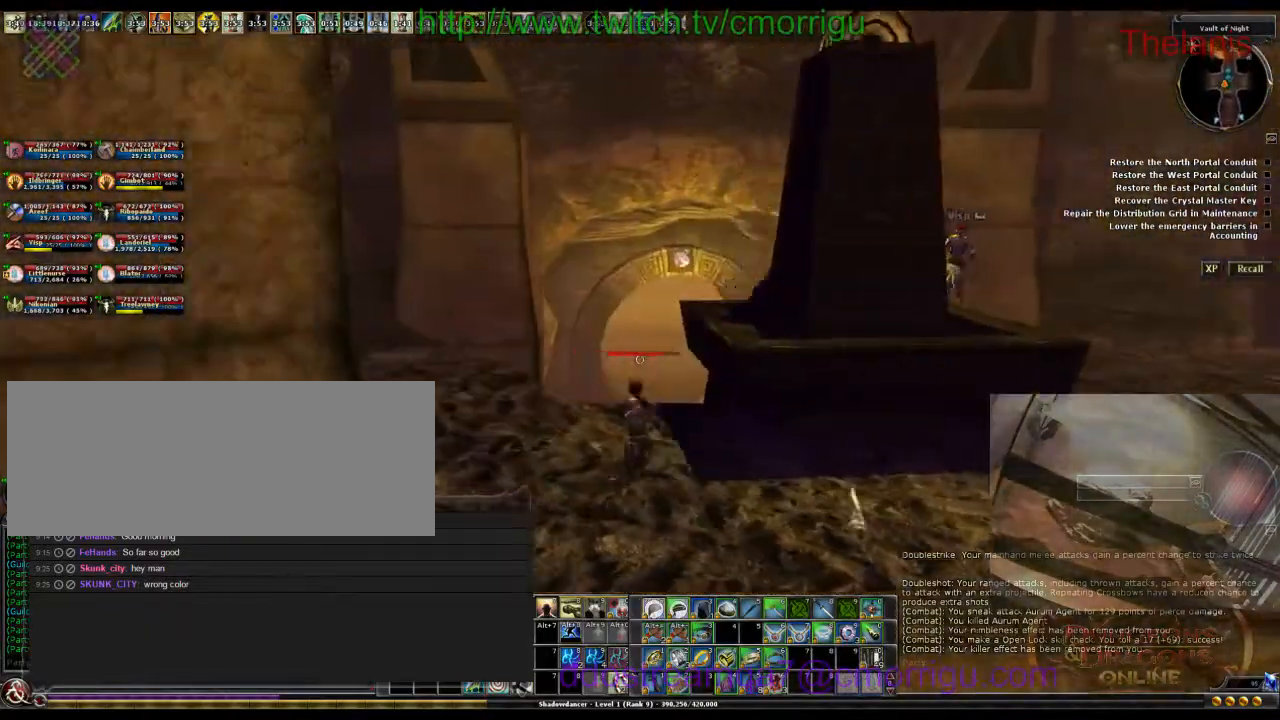
Gameplay with keyboard; each line is a JSON object with the keys held at the frame after it. "events" lists presses ("down") and releases ("up") of ".", "/", "0", "1", "2", "3", "4", "5", "6", "7", "8", "9", "a", "b", "backslash", "backspace", "caps_lock", "comma", "ctrl_l", "ctrl_r", "d", "e", "equals", "escape", "f", "f1", "f10", "f11", "f12", "f2", "f3", "f4", "f5", "f6", "f7", "f8", "f9", "g", "h", "i", "j", "k", "l", "lbracket", "m", "minus", "n", "o", "p", "q", "quote", "r", "rbracket", "return", "s", "semicolon", "shift_l", "shift_r", "space", "t", "tab", "tilde", "u", "w" and "y" between this image and that frame as [ms after this image, input, new state], when the widget could be followed in between. No other keys are recorded. Mouse input is not recorded.
{"keys": [], "events": [[233, "a", "up"], [267, "w", "up"]]}
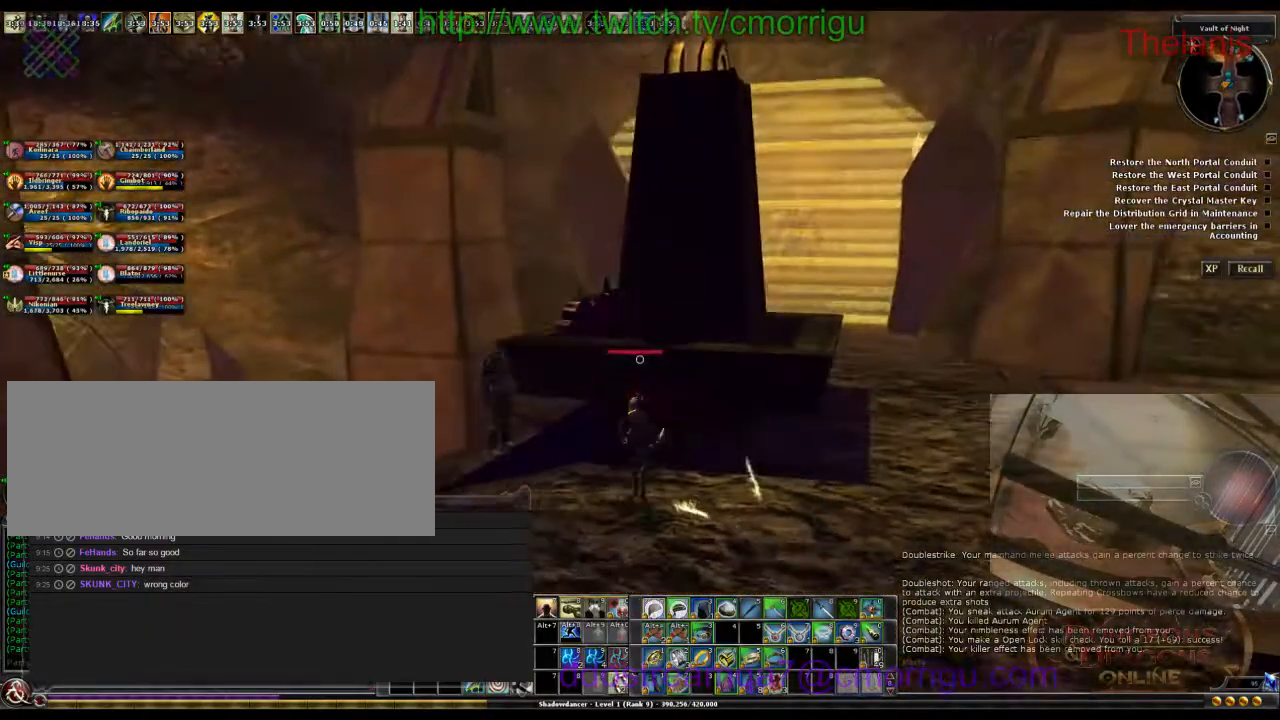
{"keys": ["w"], "events": [[33, "w", "down"], [233, "space", "down"], [467, "space", "up"]]}
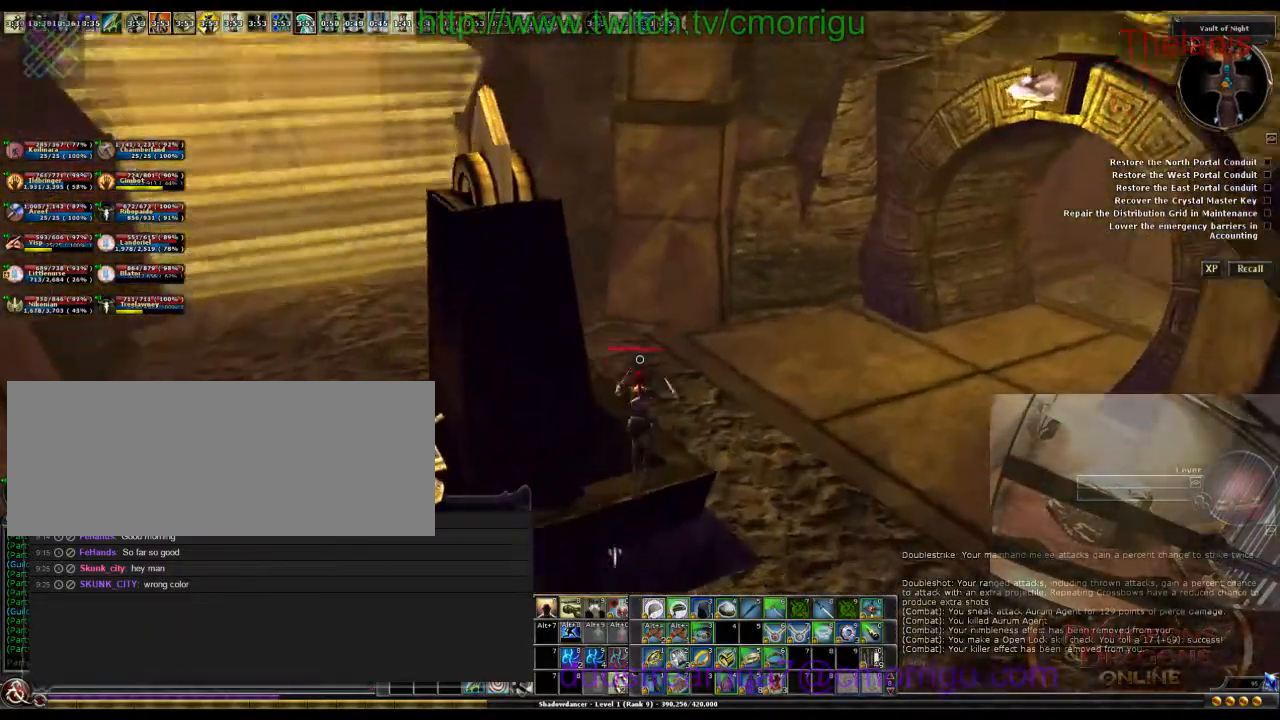
{"keys": [], "events": [[100, "w", "up"]]}
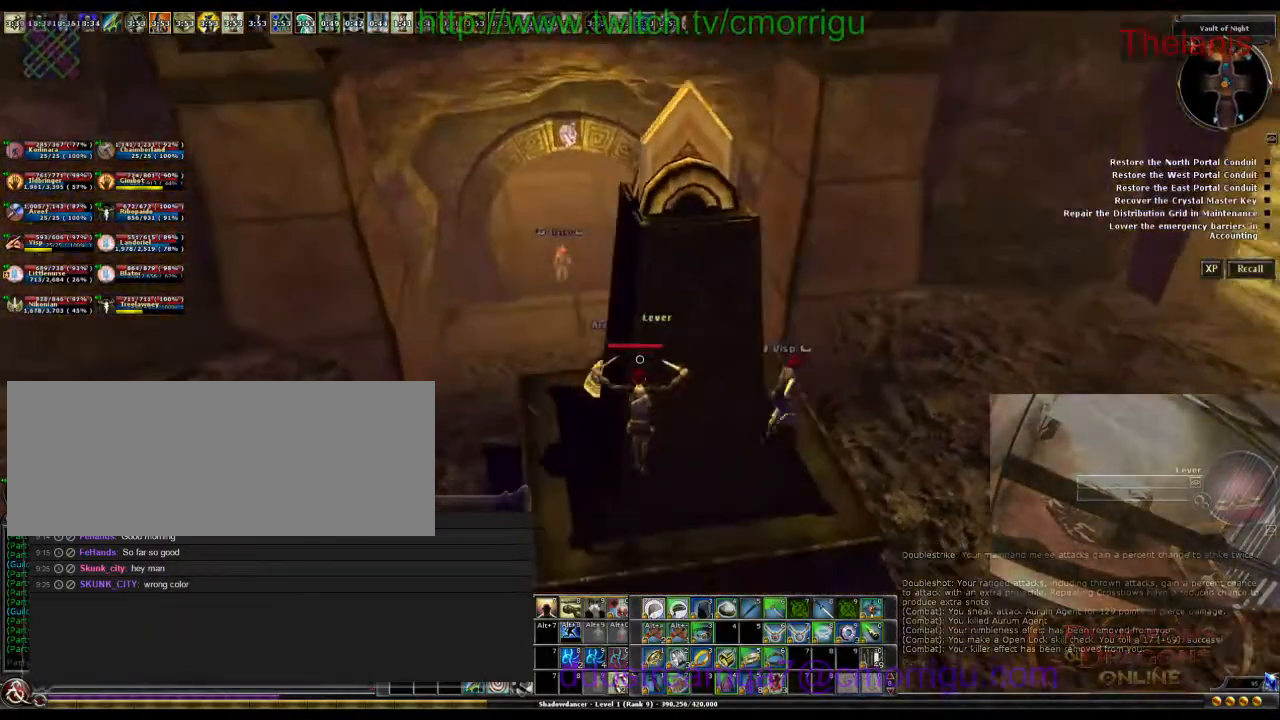
{"keys": [], "events": []}
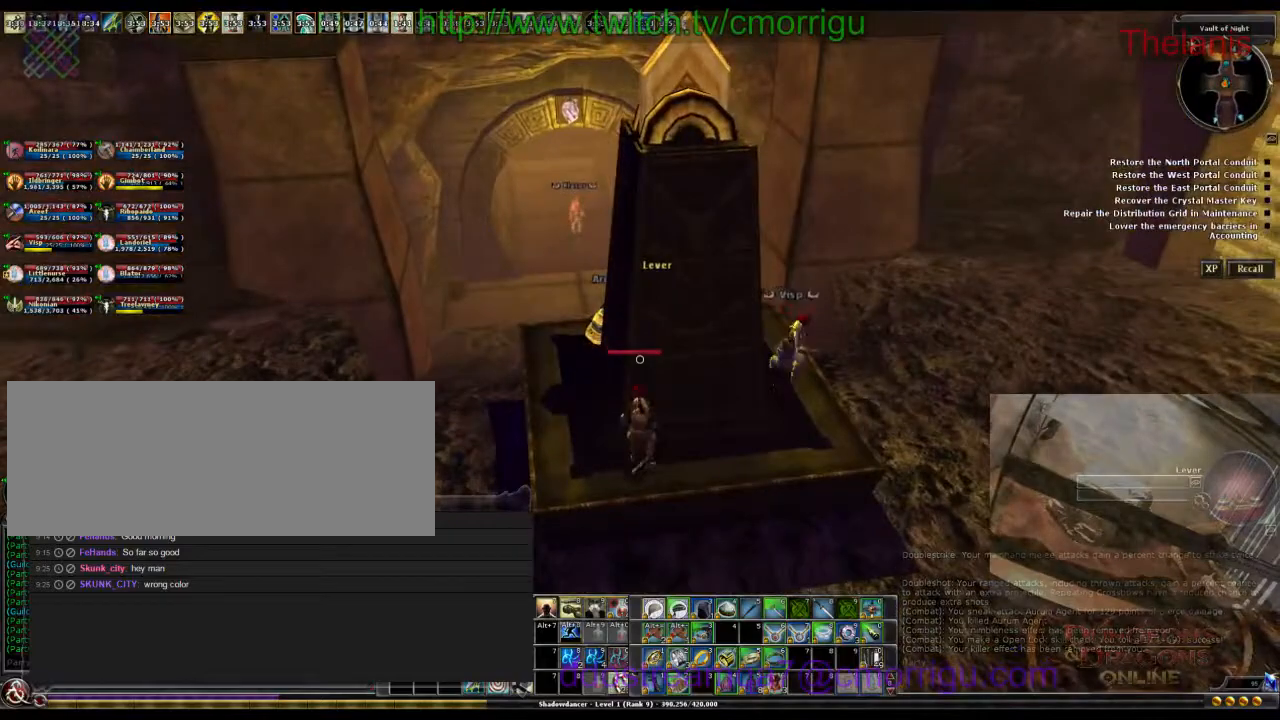
{"keys": [], "events": [[33, "a", "down"], [167, "a", "up"]]}
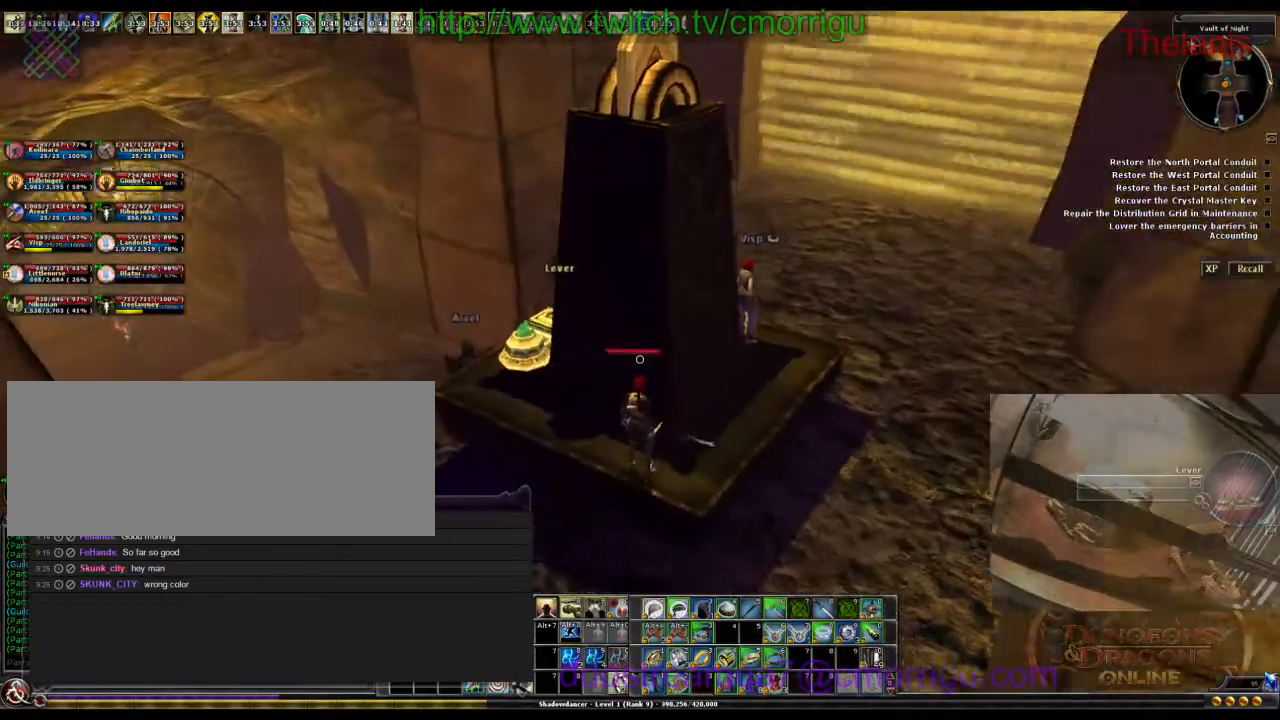
{"keys": [], "events": []}
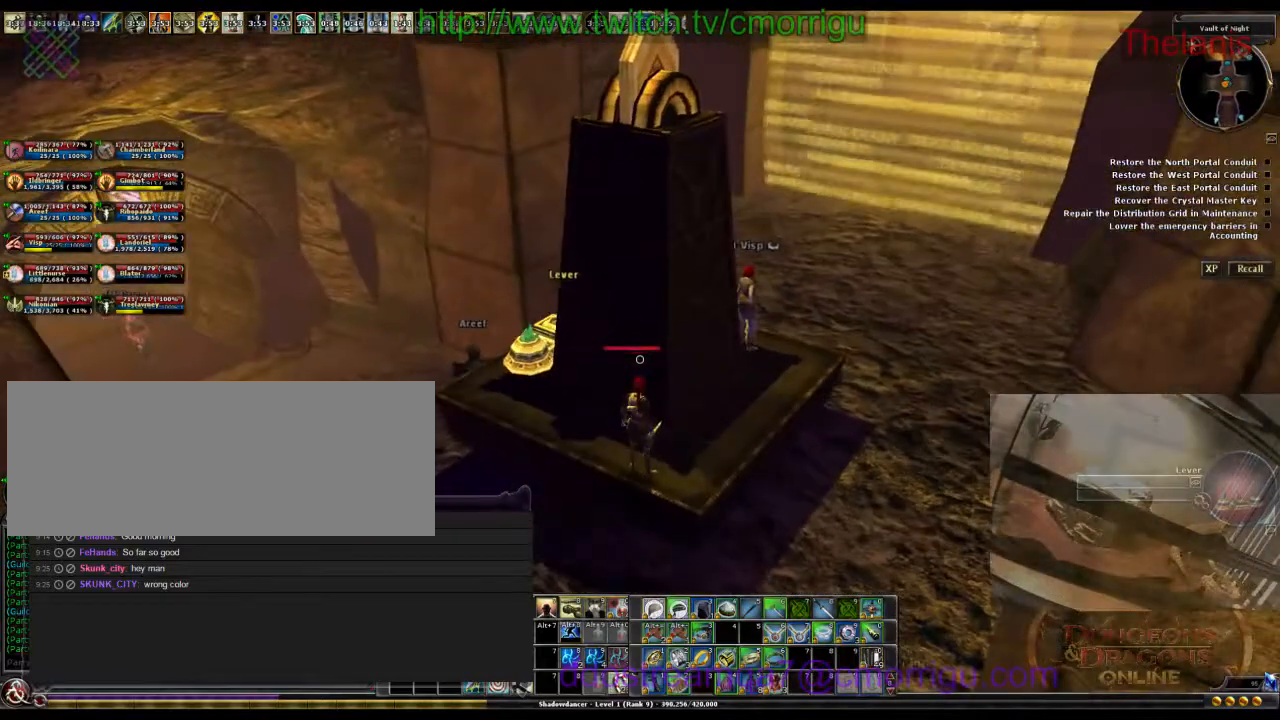
{"keys": [], "events": []}
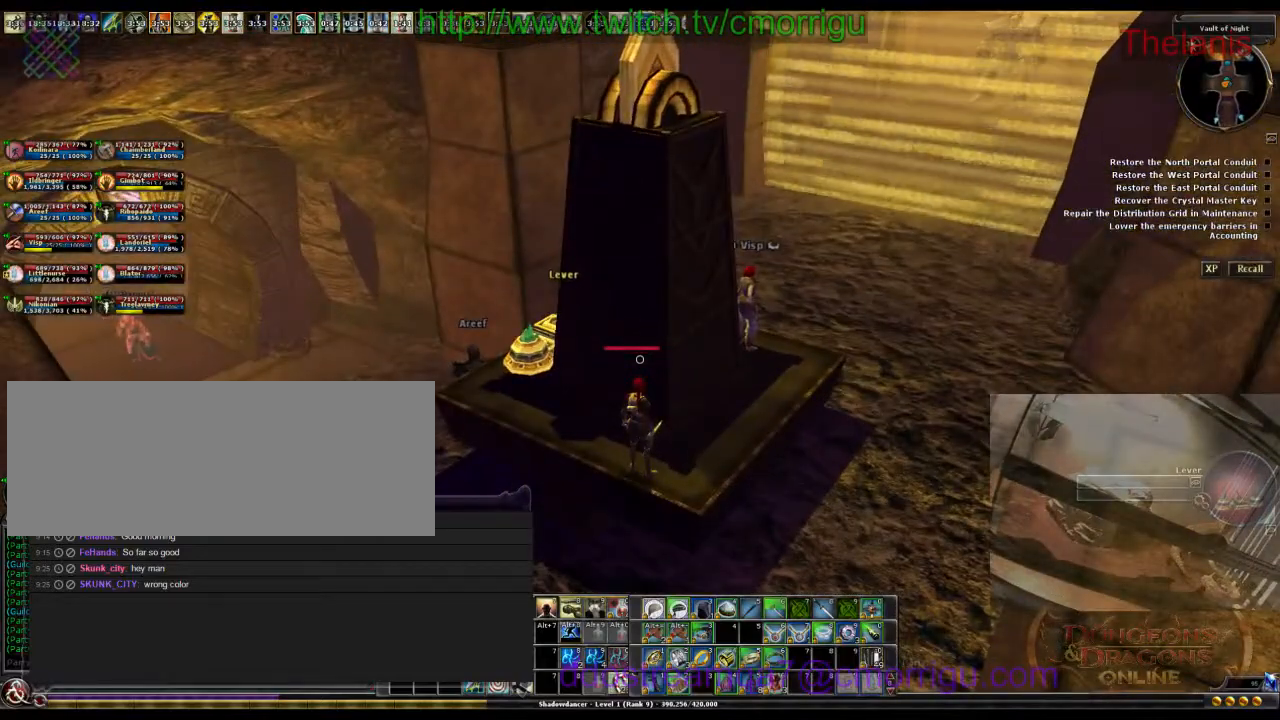
{"keys": [], "events": []}
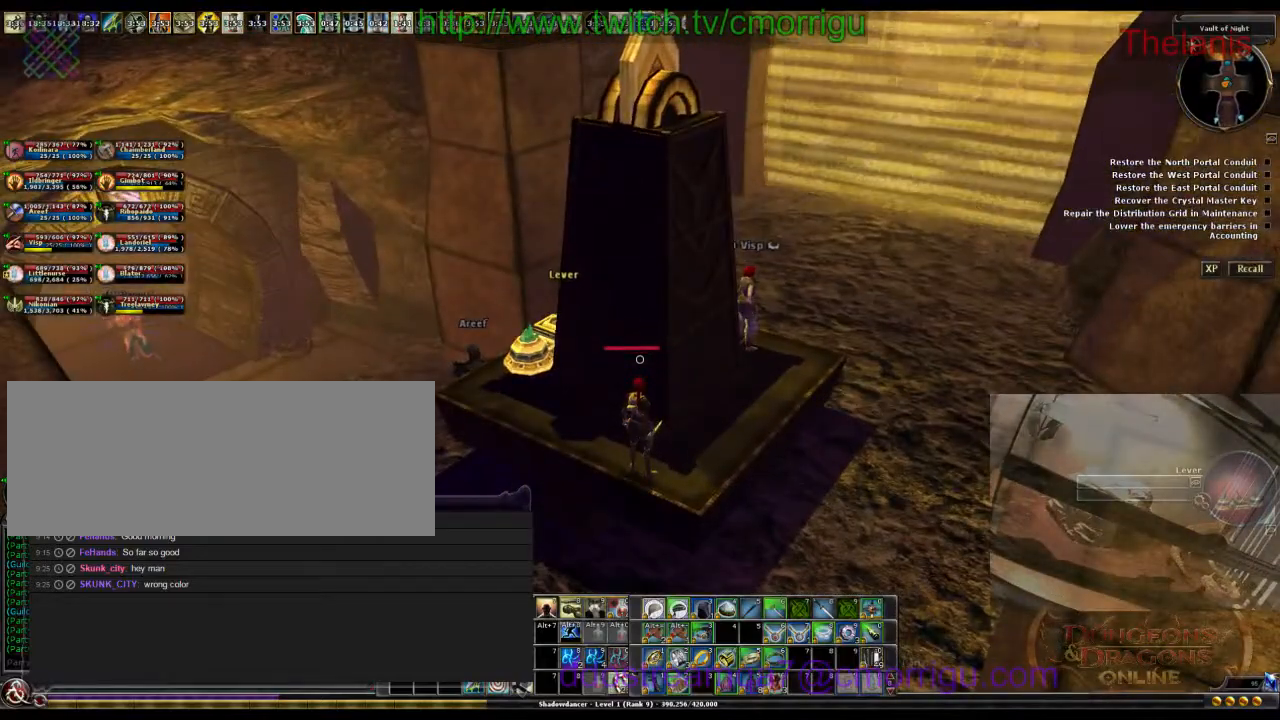
{"keys": ["w"], "events": [[100, "a", "down"], [433, "w", "down"], [500, "a", "up"]]}
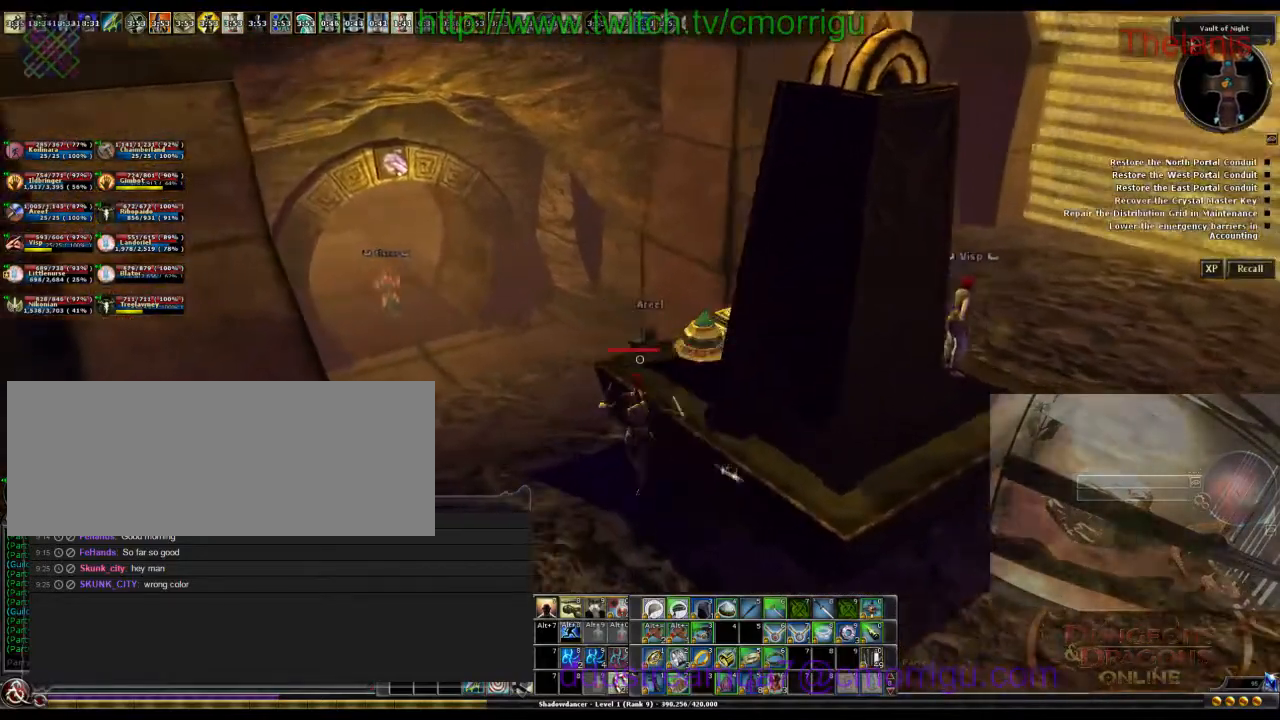
{"keys": [], "events": [[100, "w", "up"]]}
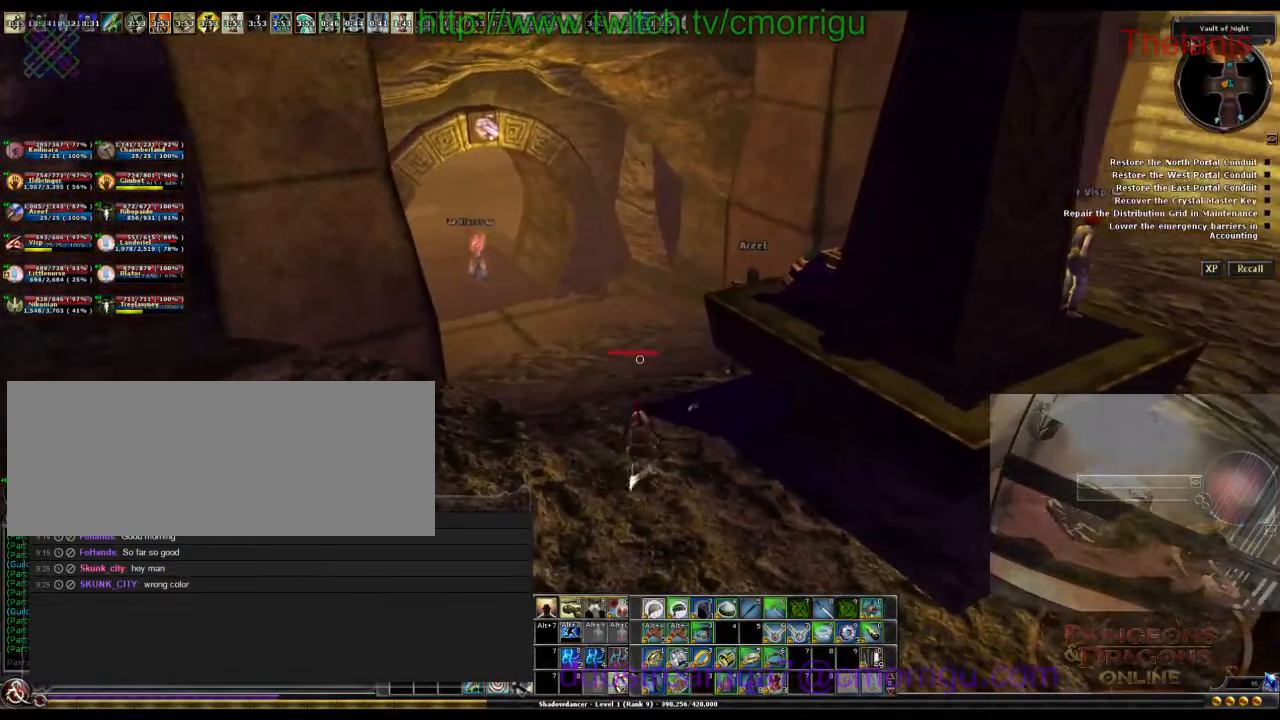
{"keys": [], "events": []}
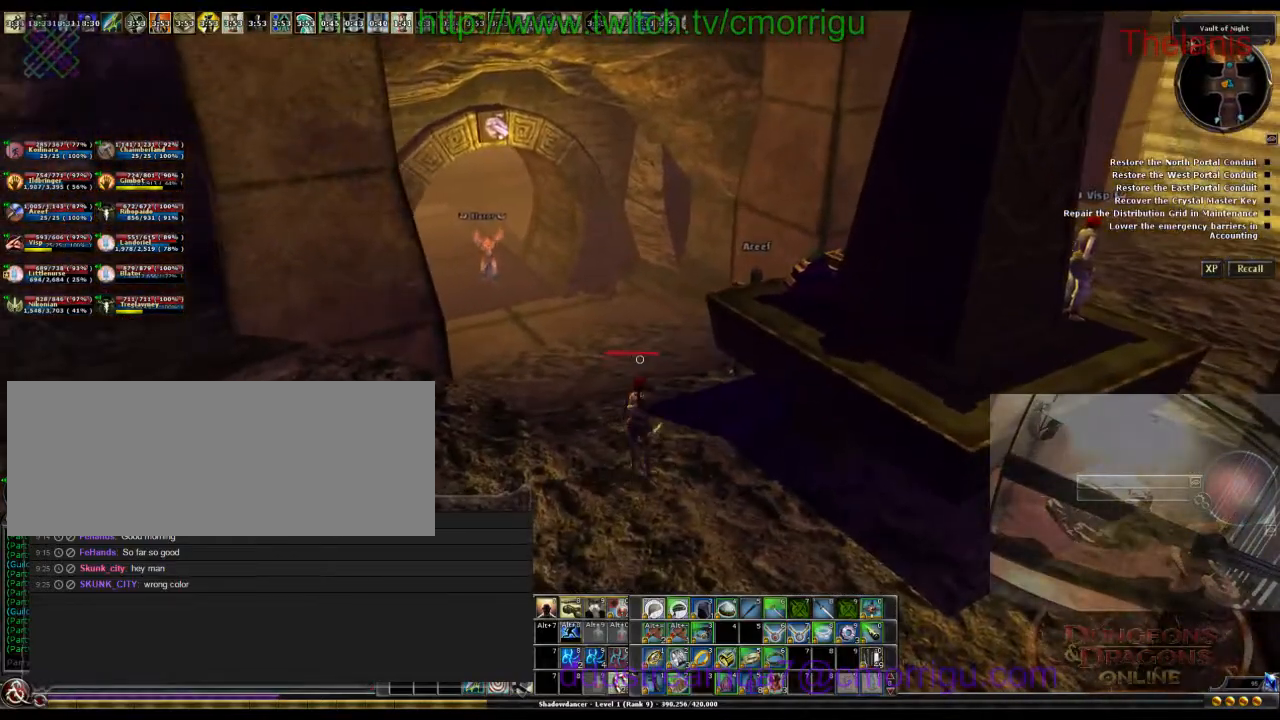
{"keys": [], "events": []}
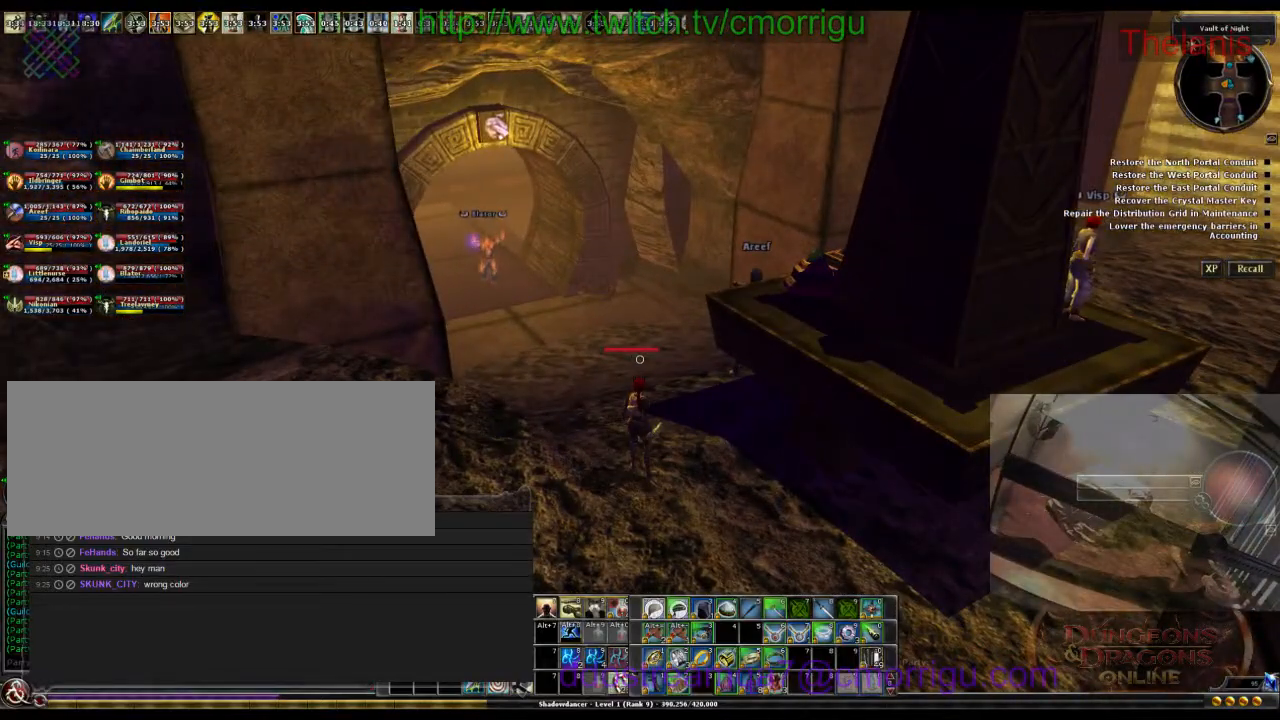
{"keys": [], "events": []}
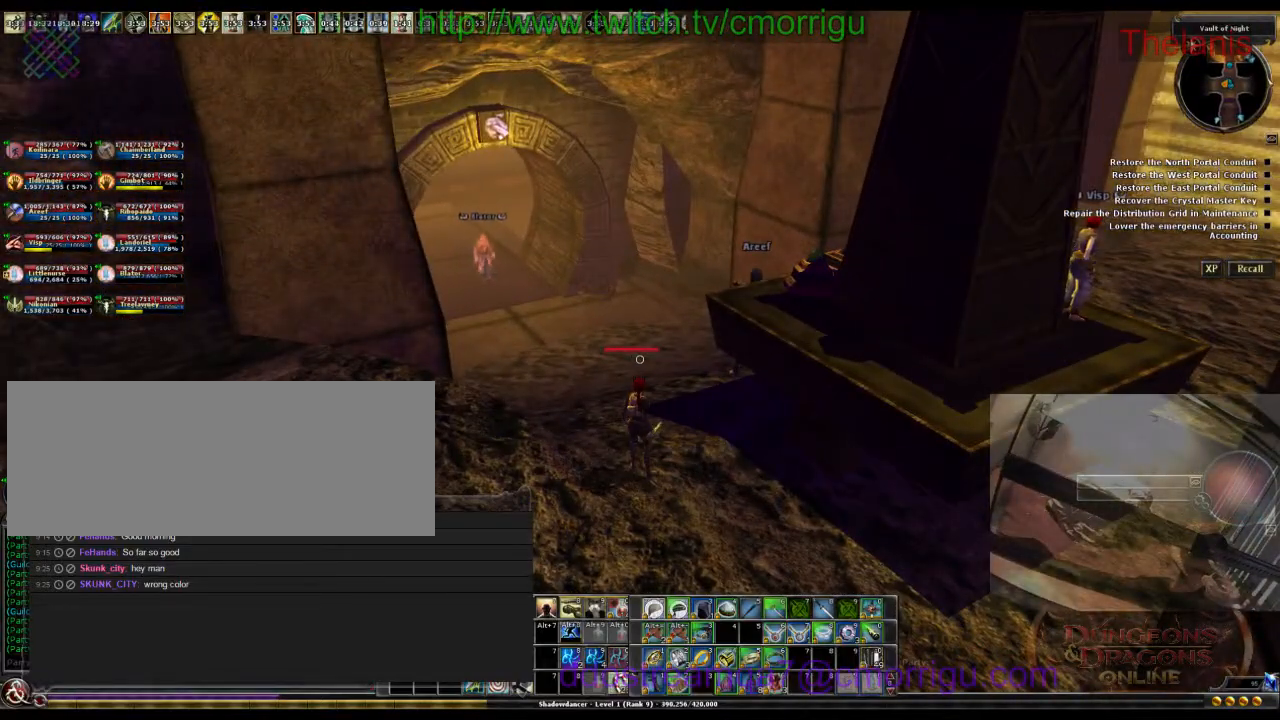
{"keys": [], "events": []}
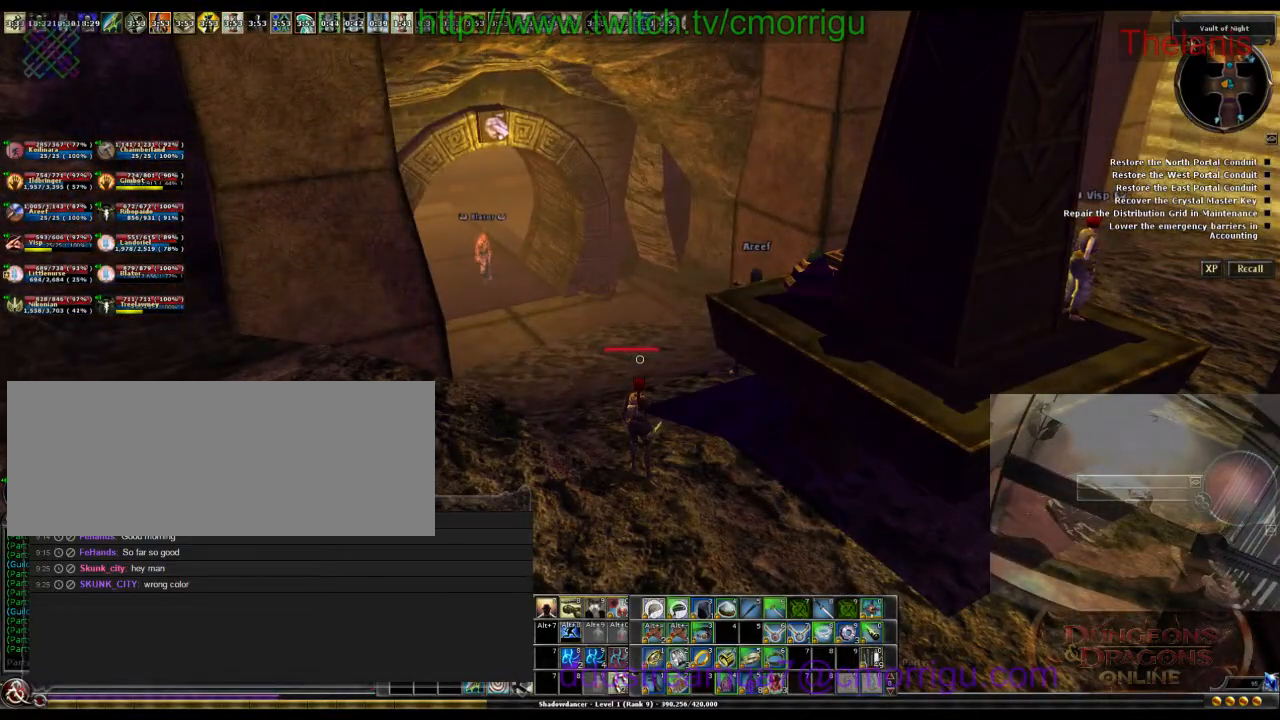
{"keys": [], "events": []}
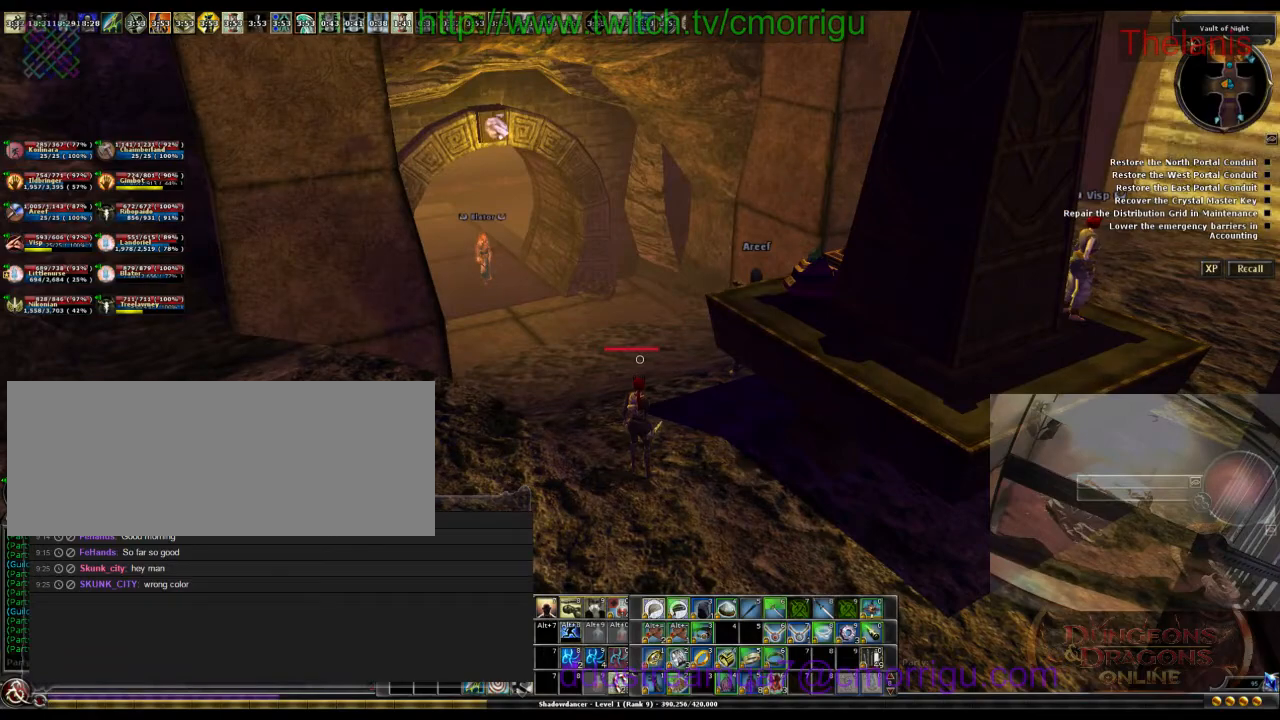
{"keys": [], "events": []}
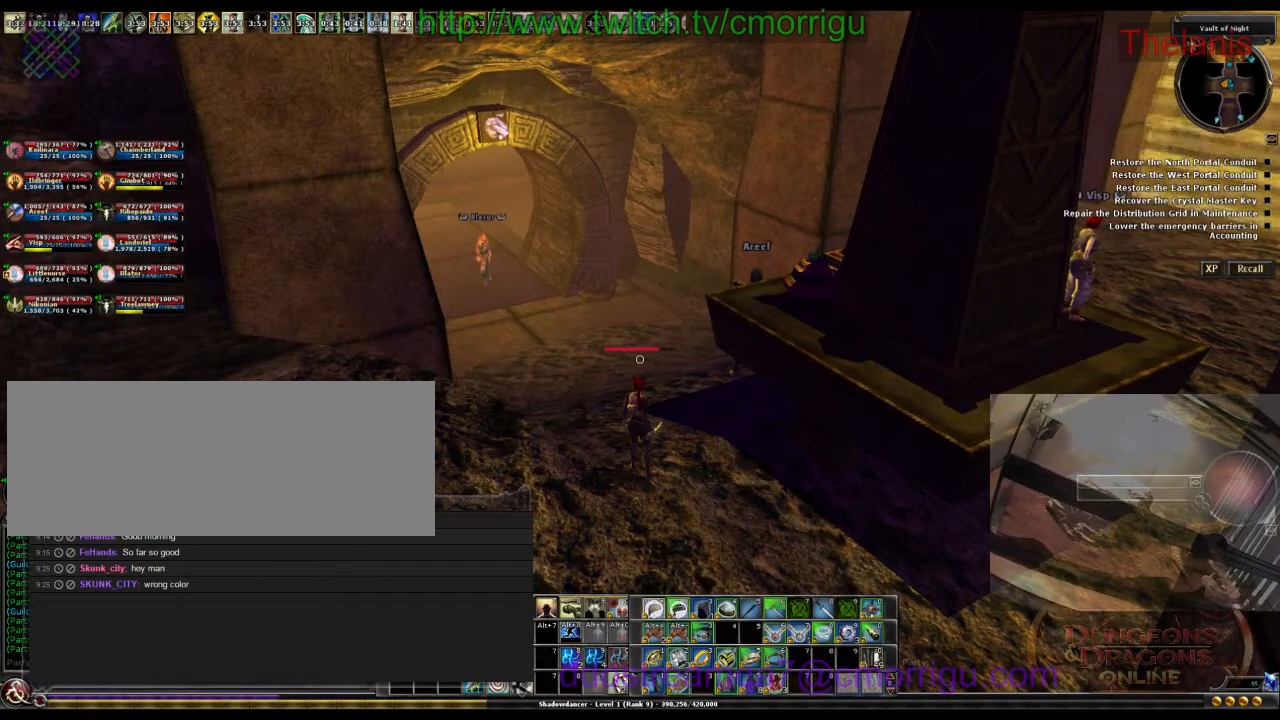
{"keys": [], "events": []}
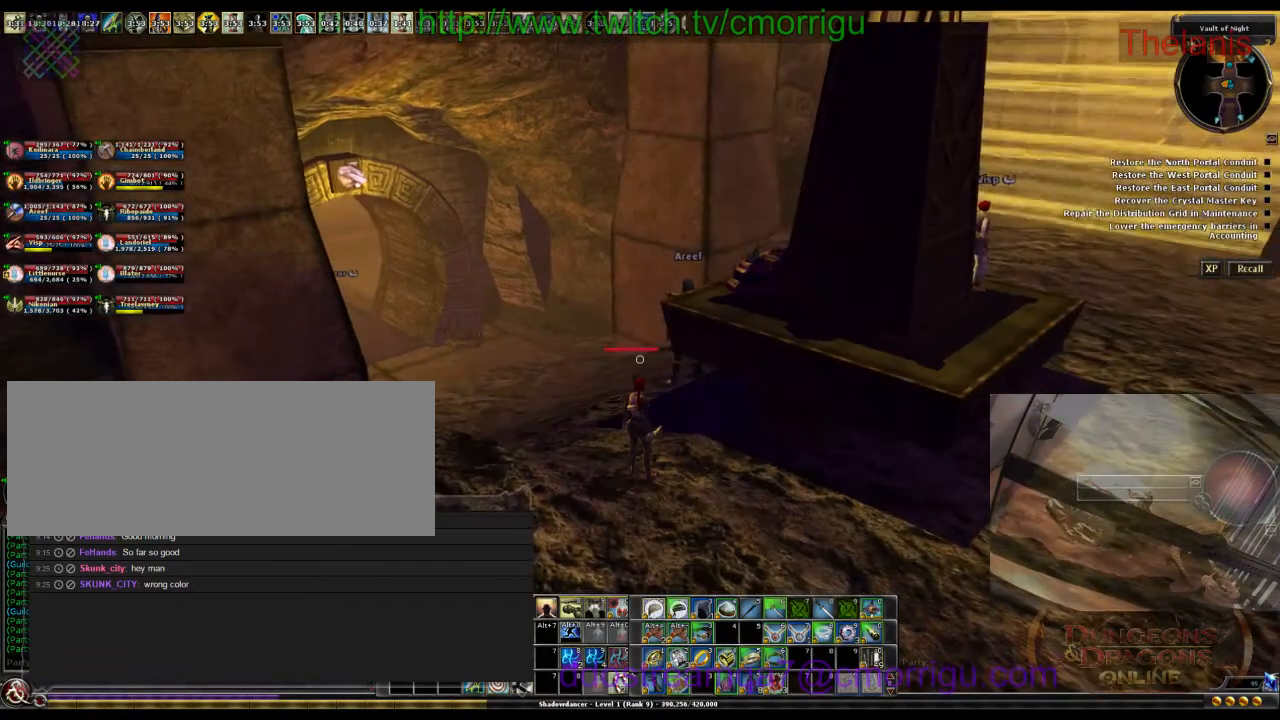
{"keys": [], "events": []}
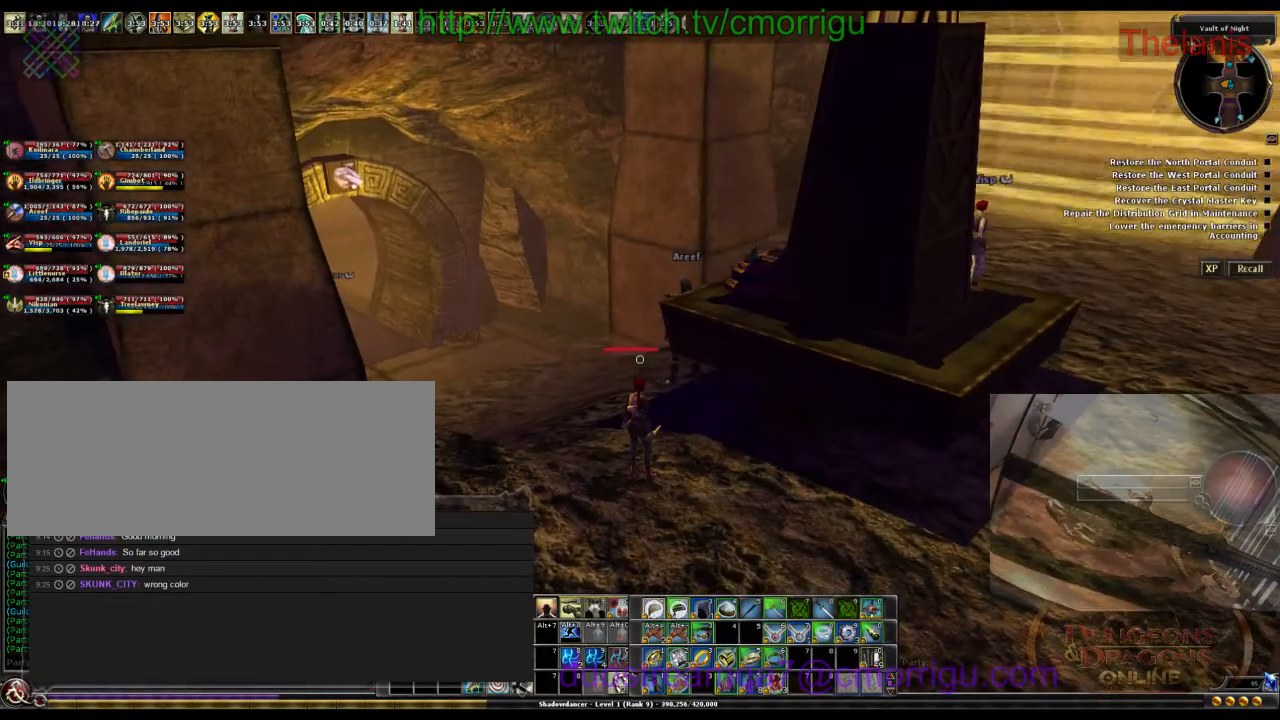
{"keys": [], "events": []}
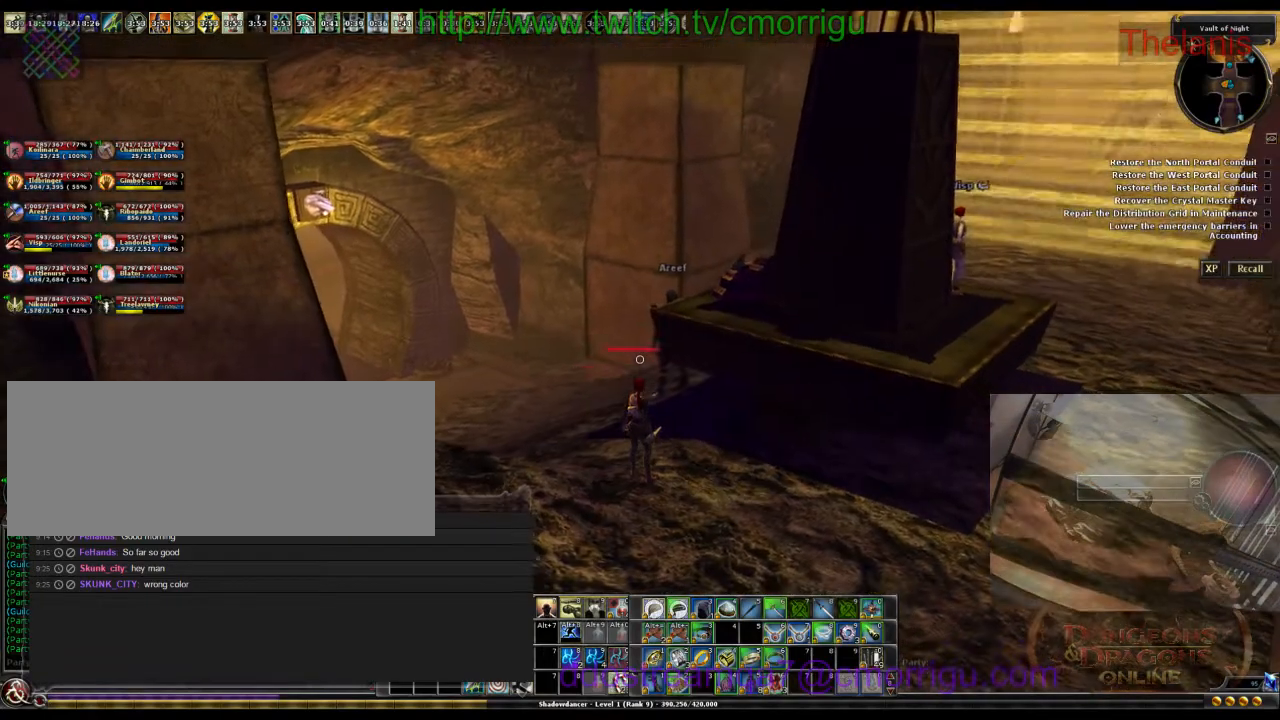
{"keys": ["d"], "events": [[400, "d", "down"]]}
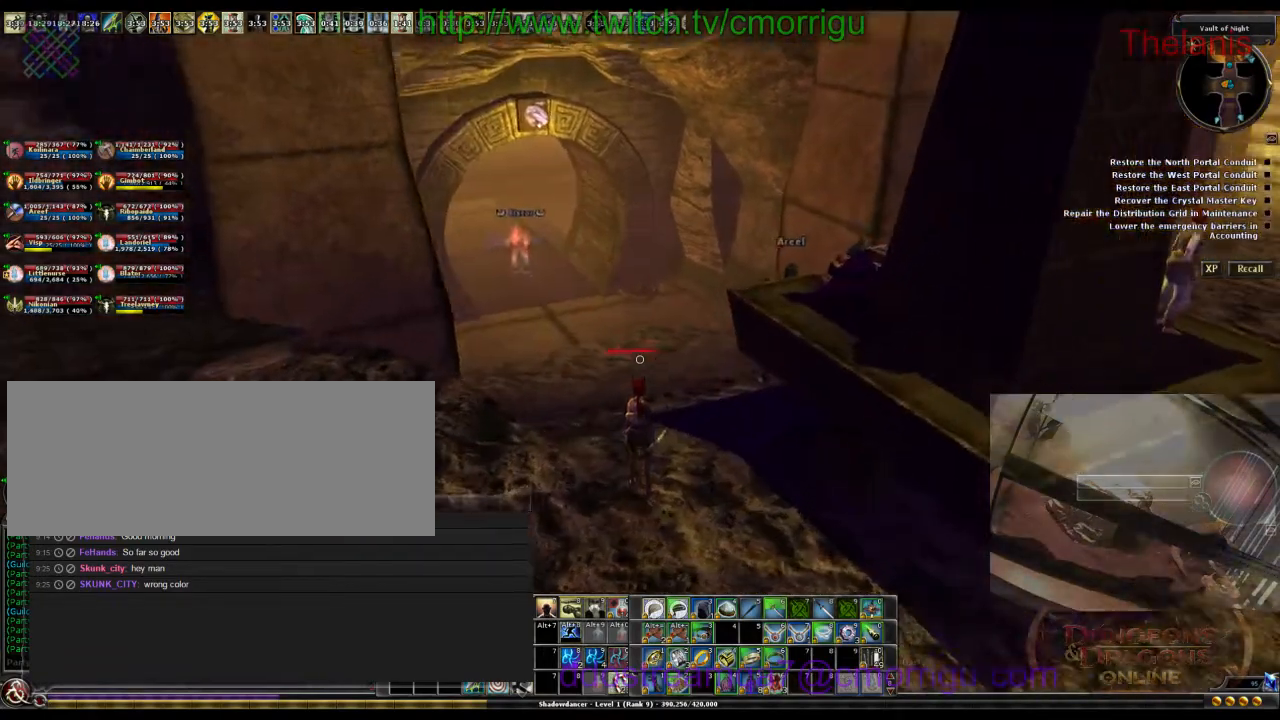
{"keys": [], "events": [[167, "d", "up"]]}
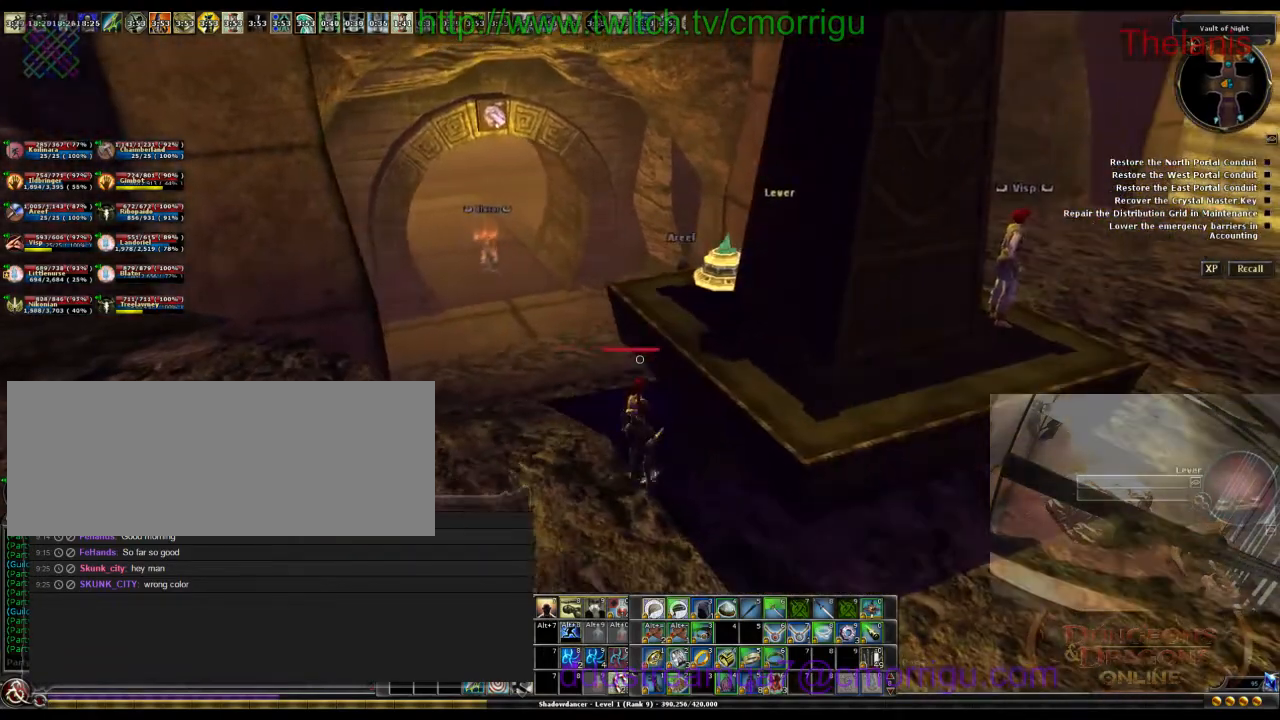
{"keys": [], "events": []}
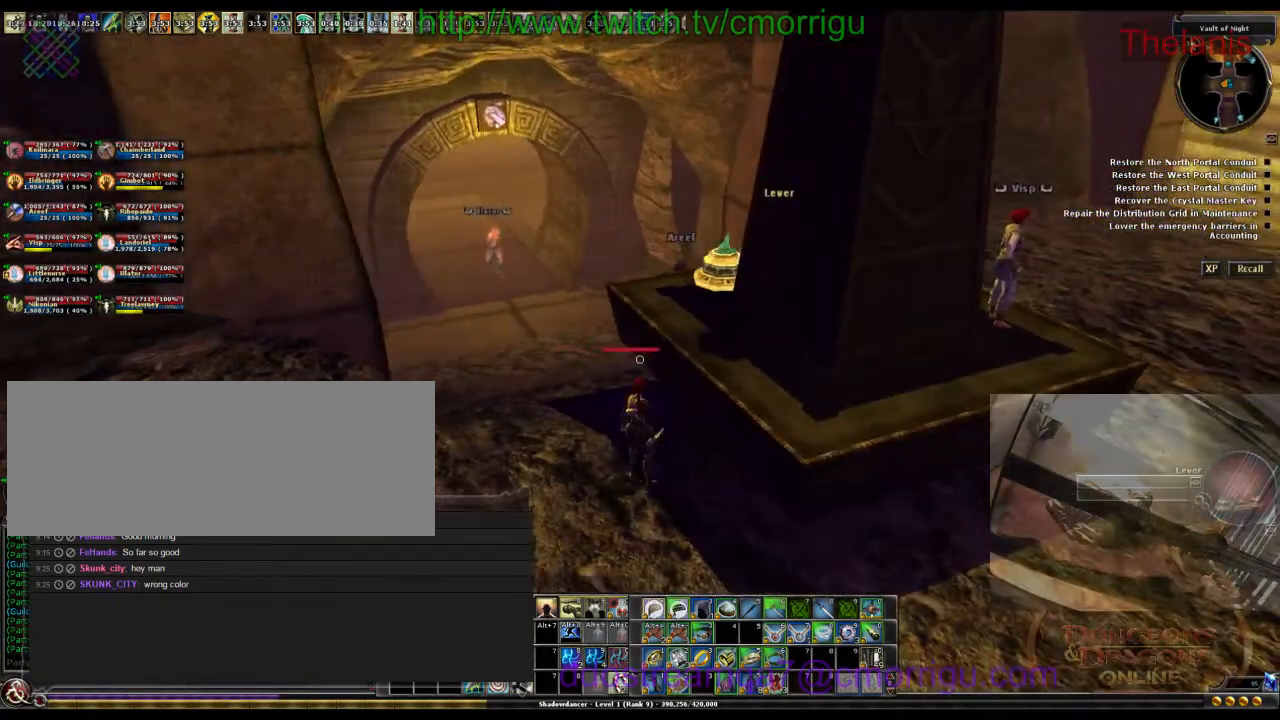
{"keys": [], "events": []}
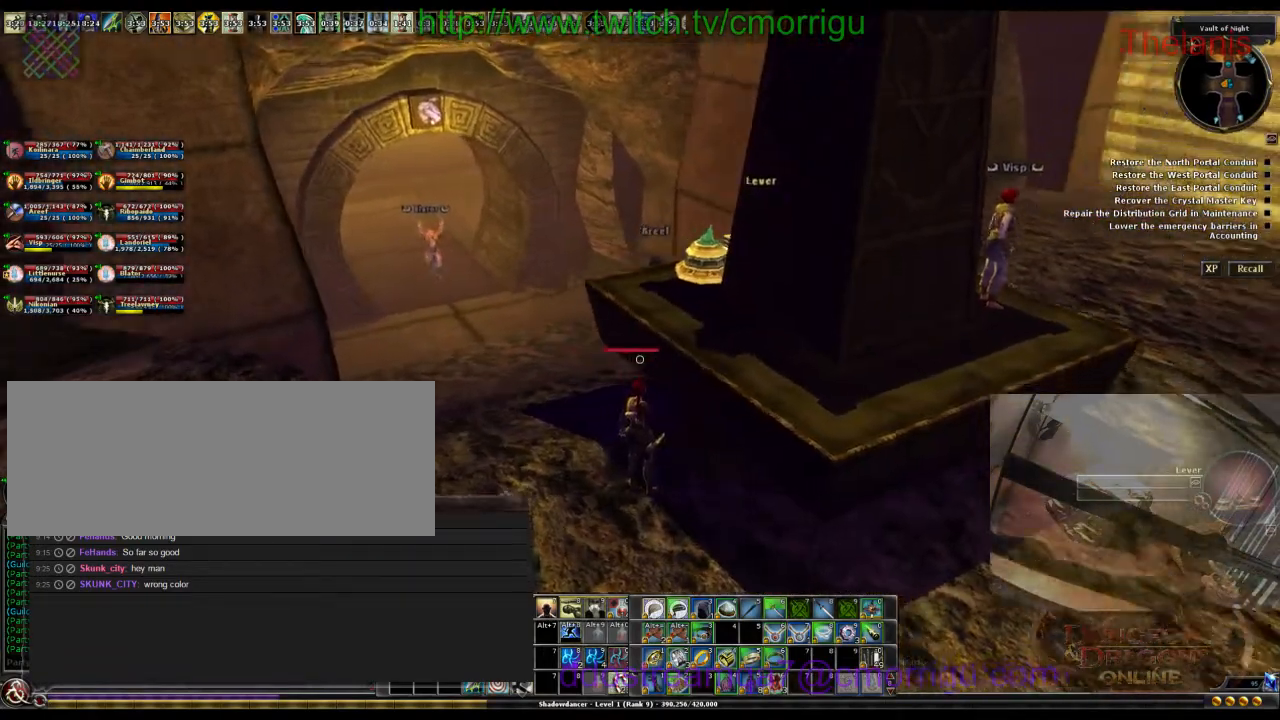
{"keys": ["d"], "events": [[300, "d", "down"]]}
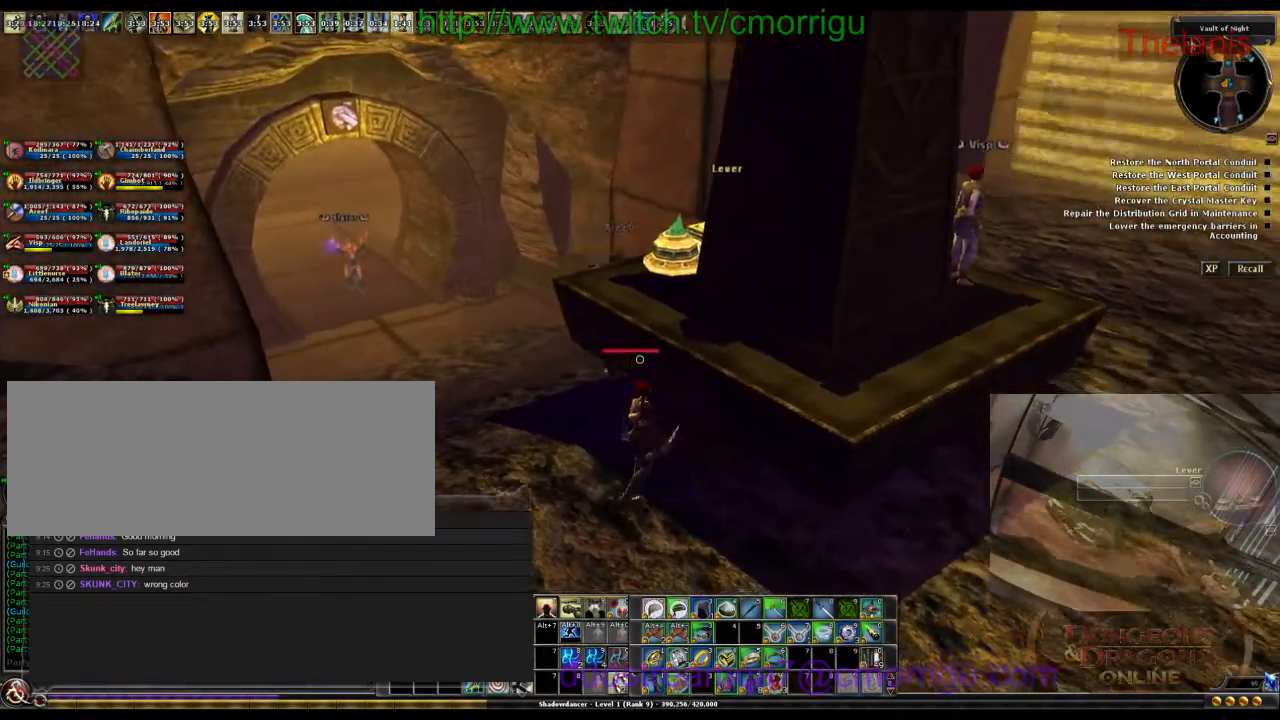
{"keys": ["d"], "events": []}
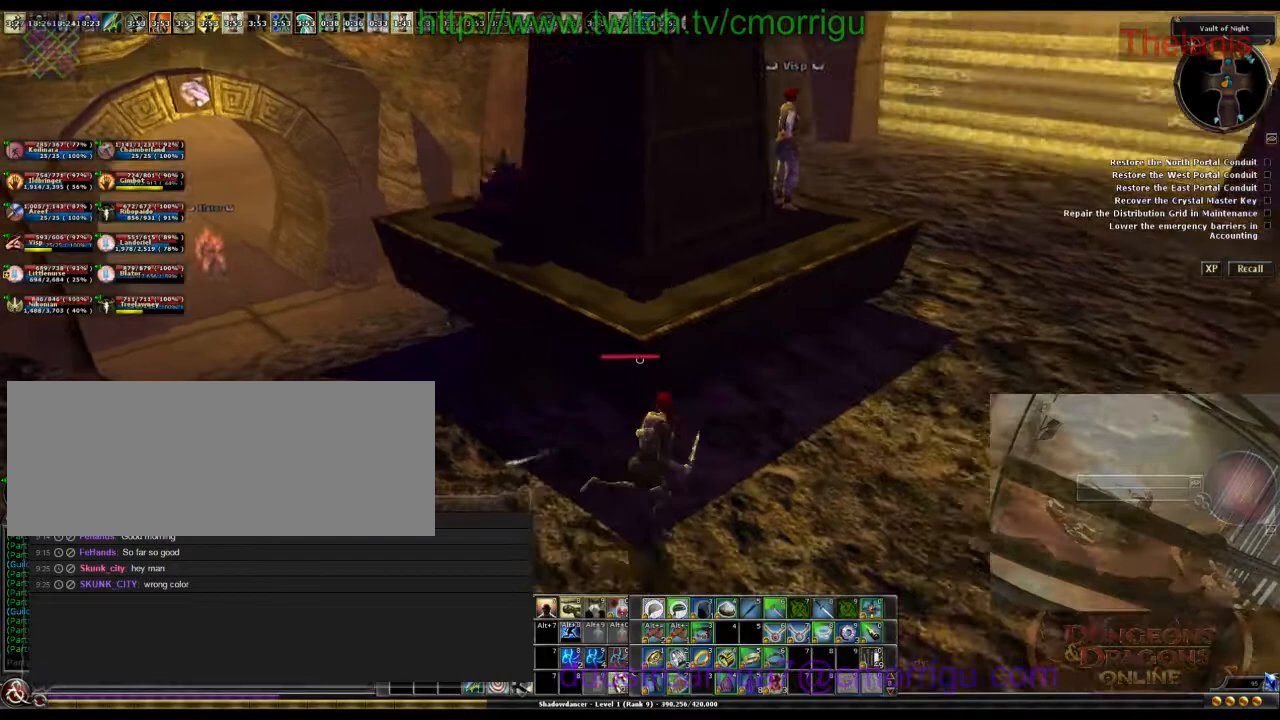
{"keys": ["w"], "events": [[100, "w", "down"], [233, "d", "up"]]}